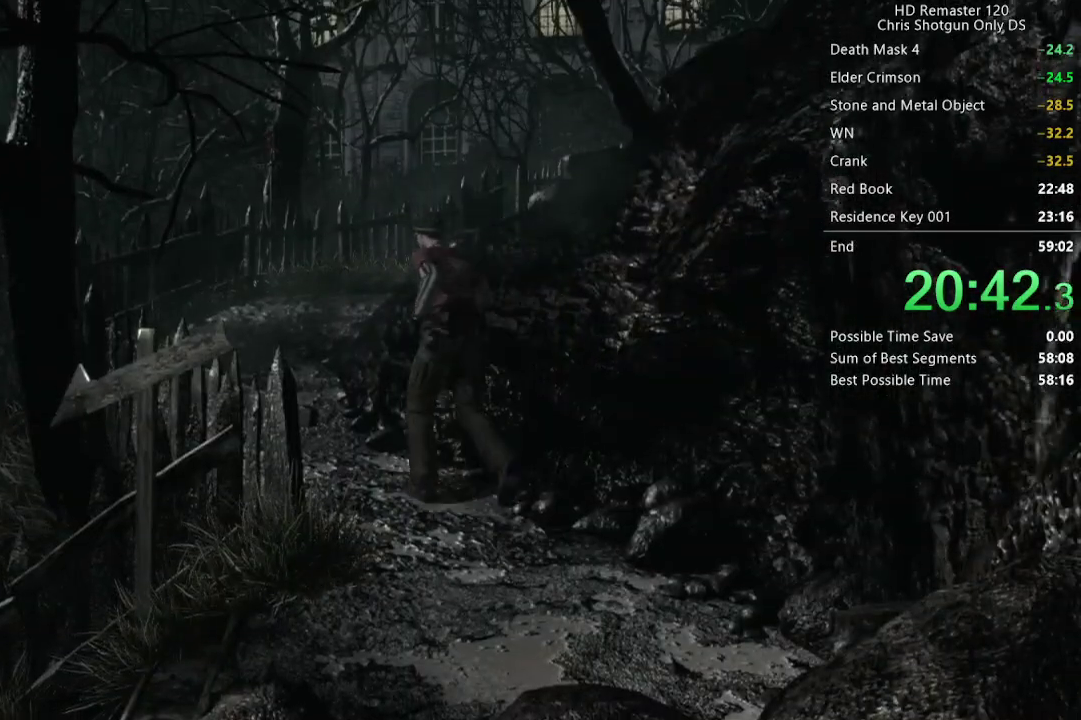
Gameplay with a controller (Xbox layout); each line is a JSON object with the inputs held at the frame after it. "events" lists button and stick changes between this image and that frame as [ms after this image, input, new state], when the widget could be followed in between. Not read: R2.
{"buttons": ["X", "DPAD_UP"], "left_stick": "center", "right_stick": "center", "events": []}
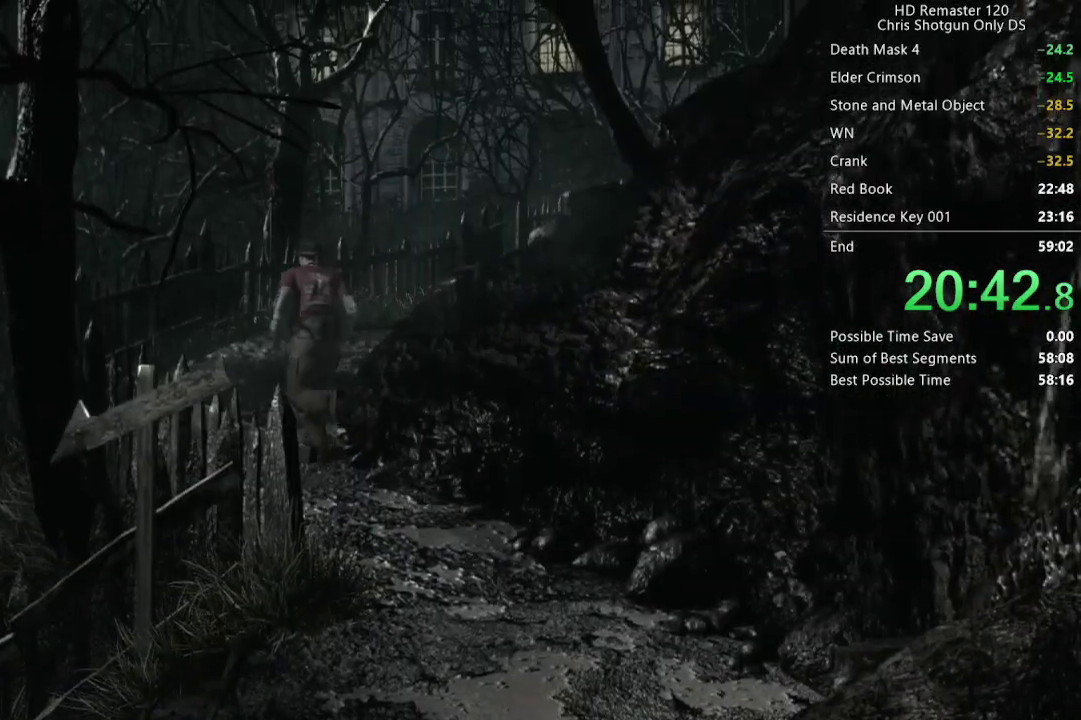
{"buttons": ["X", "DPAD_UP"], "left_stick": "center", "right_stick": "center", "events": [[67, "DPAD_RIGHT", "down"], [167, "DPAD_RIGHT", "up"], [333, "DPAD_RIGHT", "down"], [433, "DPAD_RIGHT", "up"]]}
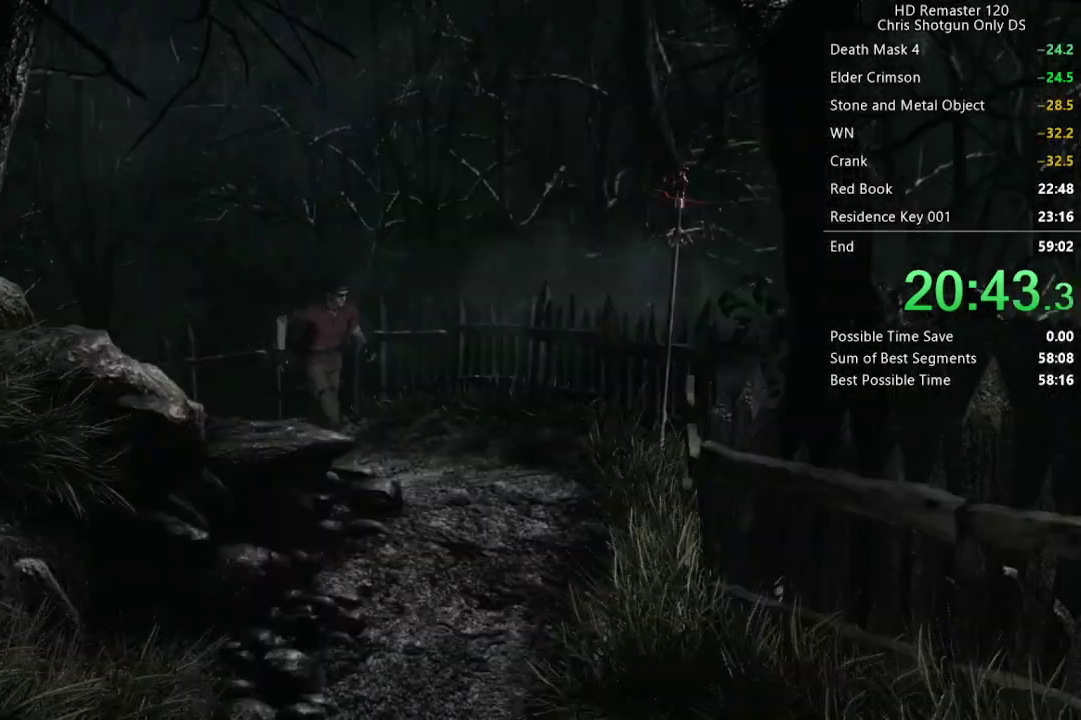
{"buttons": ["X", "DPAD_UP"], "left_stick": "center", "right_stick": "center", "events": [[267, "DPAD_RIGHT", "down"], [383, "DPAD_RIGHT", "up"]]}
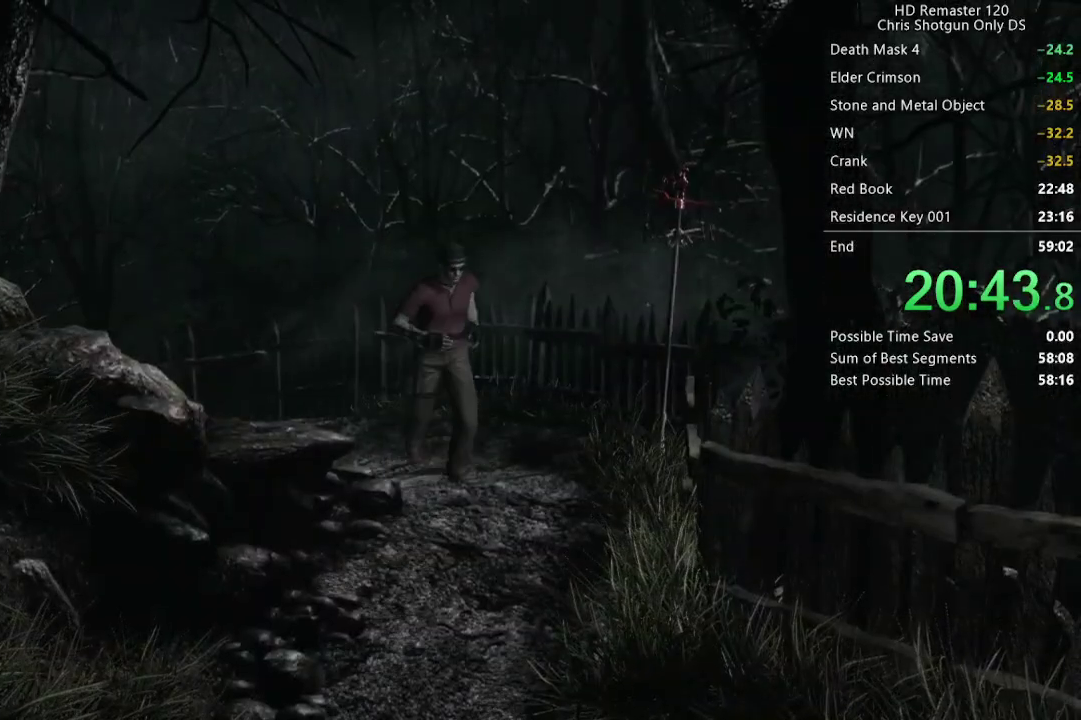
{"buttons": ["X", "L2", "DPAD_UP", "DPAD_RIGHT"], "left_stick": "center", "right_stick": "center", "events": [[17, "DPAD_RIGHT", "down"], [100, "DPAD_RIGHT", "up"], [367, "L2", "down"], [483, "DPAD_RIGHT", "down"]]}
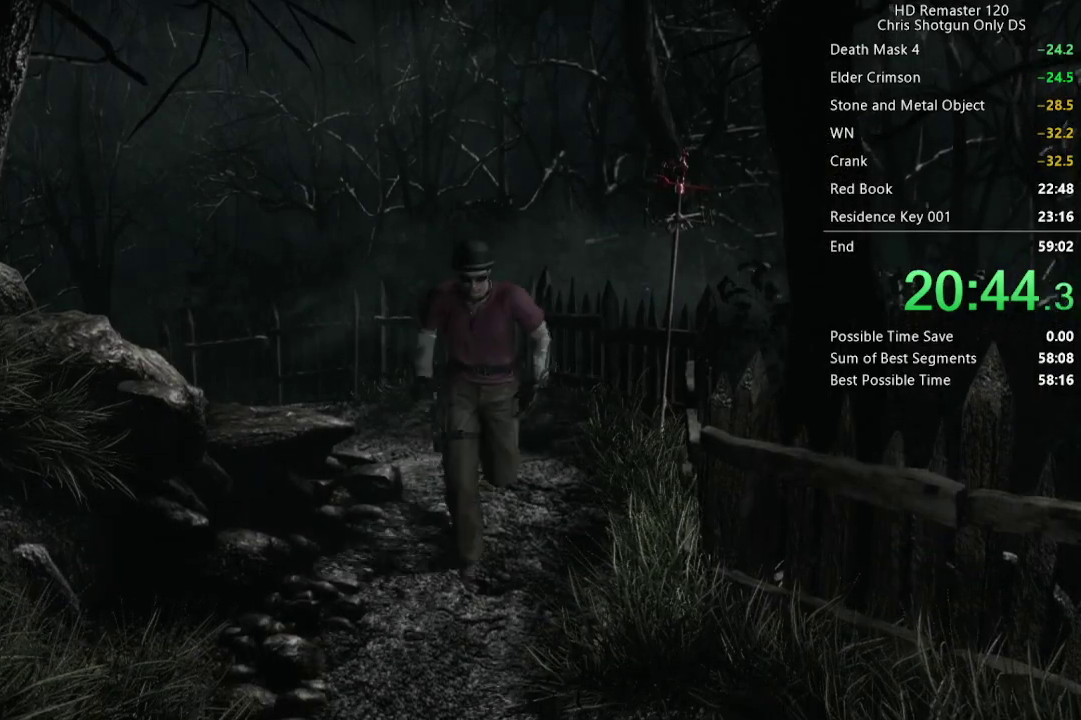
{"buttons": ["X", "DPAD_UP"], "left_stick": "center", "right_stick": "center", "events": [[67, "DPAD_RIGHT", "up"], [117, "L2", "up"]]}
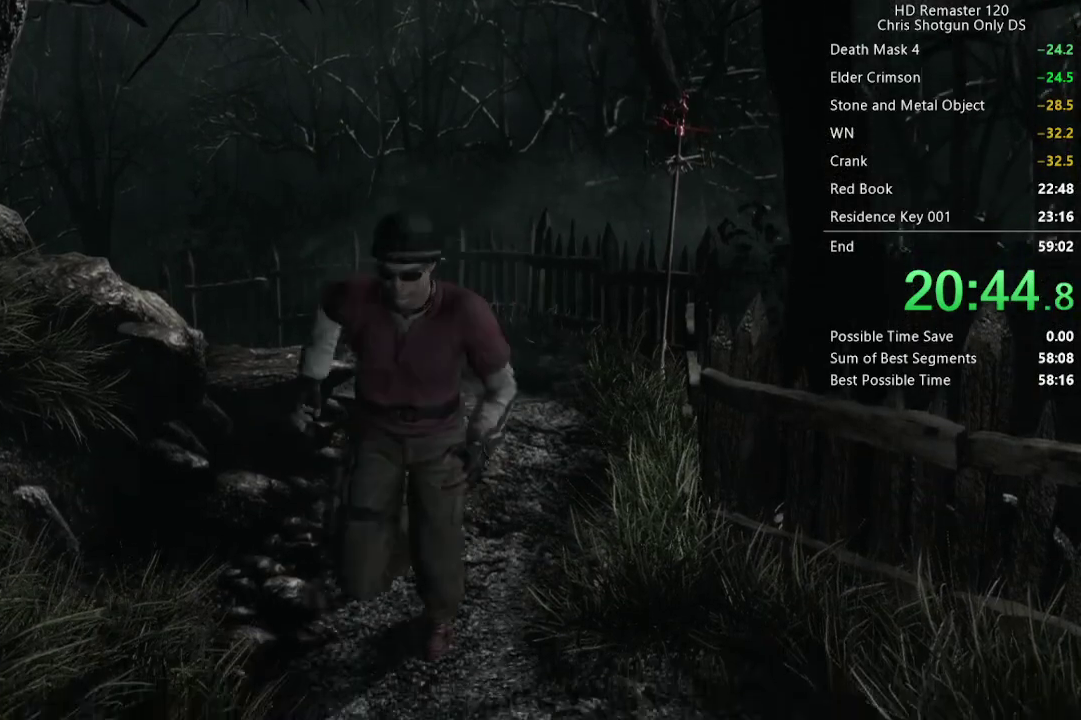
{"buttons": ["X", "DPAD_UP"], "left_stick": "center", "right_stick": "center", "events": []}
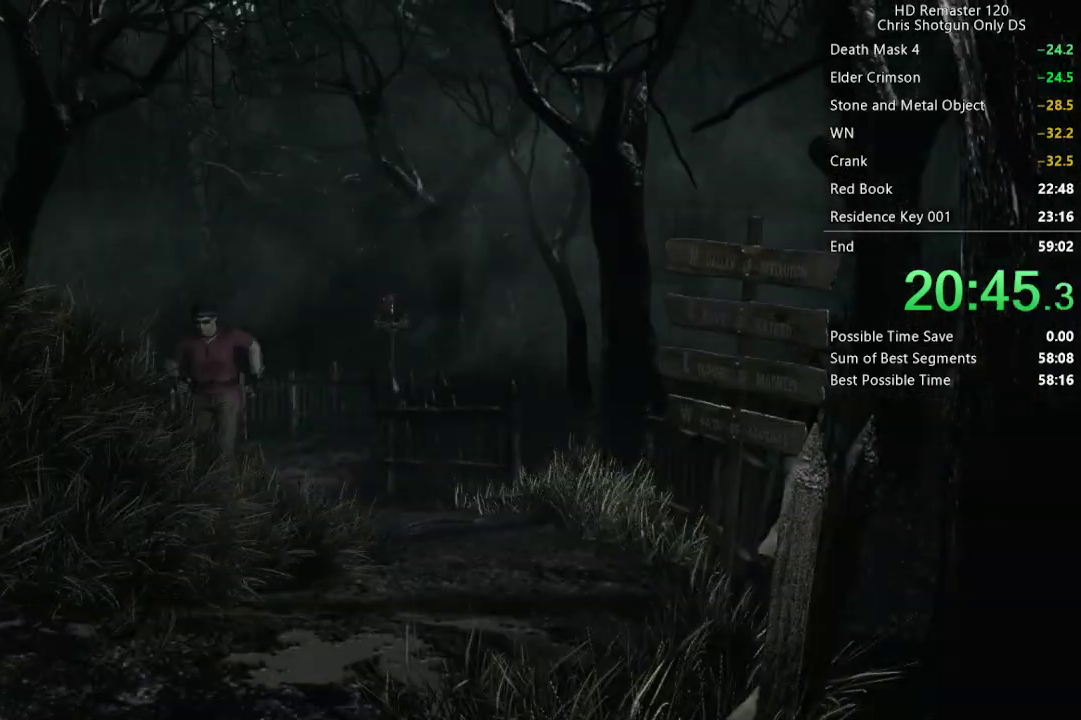
{"buttons": ["X", "DPAD_UP"], "left_stick": "center", "right_stick": "center", "events": []}
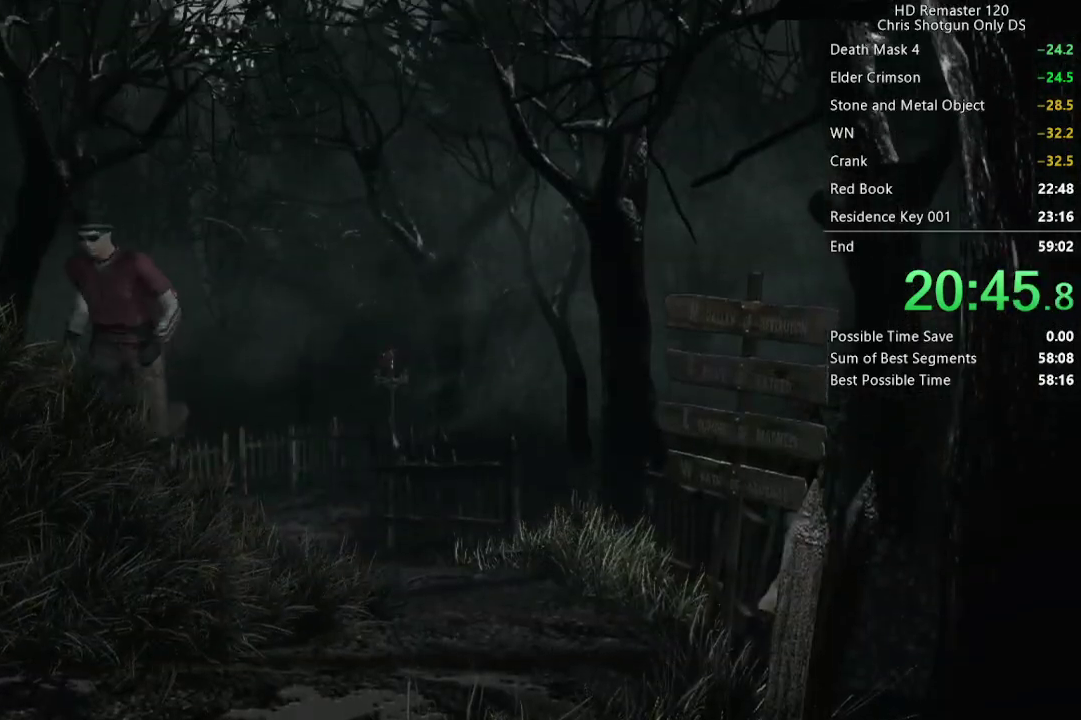
{"buttons": ["X", "DPAD_UP"], "left_stick": "center", "right_stick": "center", "events": [[17, "DPAD_LEFT", "down"], [83, "DPAD_LEFT", "up"]]}
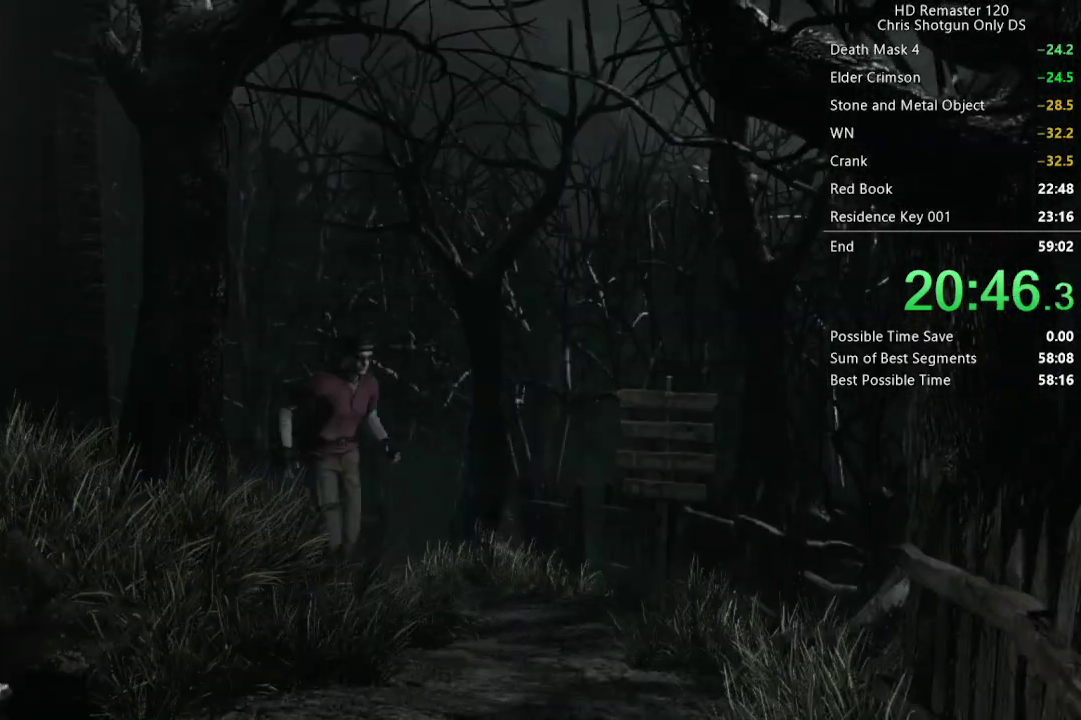
{"buttons": ["X", "DPAD_UP"], "left_stick": "center", "right_stick": "center", "events": [[33, "L2", "down"], [100, "DPAD_RIGHT", "down"], [217, "L2", "up"], [250, "DPAD_RIGHT", "up"], [317, "DPAD_RIGHT", "down"], [483, "DPAD_RIGHT", "up"]]}
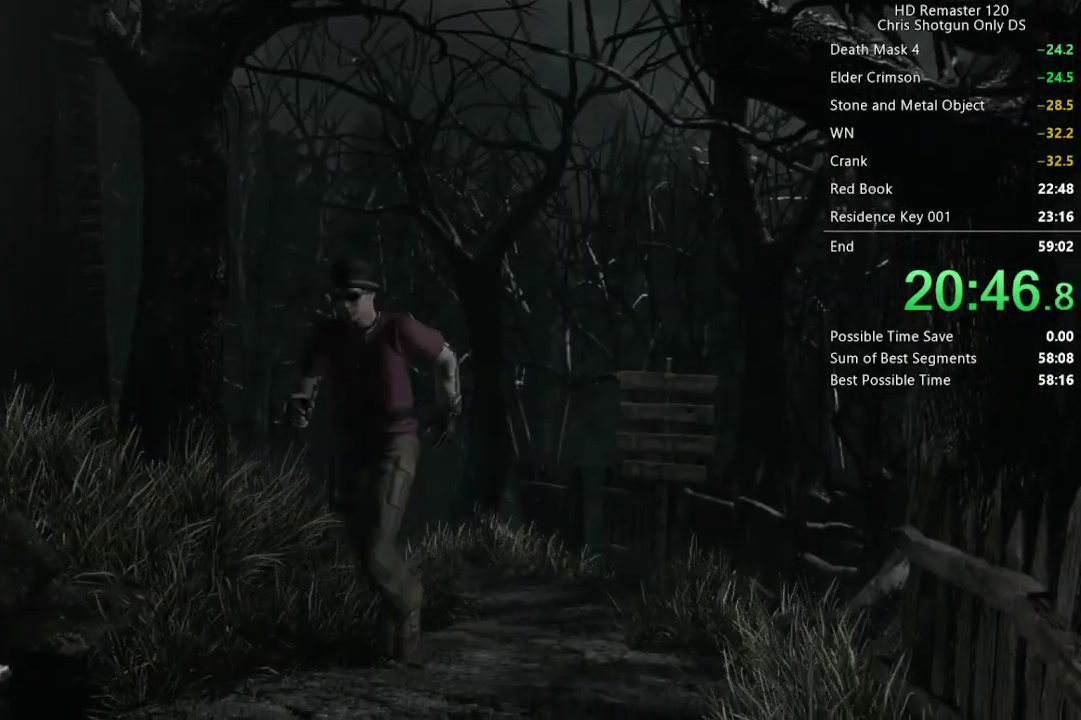
{"buttons": ["A", "X", "DPAD_UP", "DPAD_RIGHT"], "left_stick": "center", "right_stick": "center", "events": [[350, "DPAD_RIGHT", "down"], [400, "A", "down"]]}
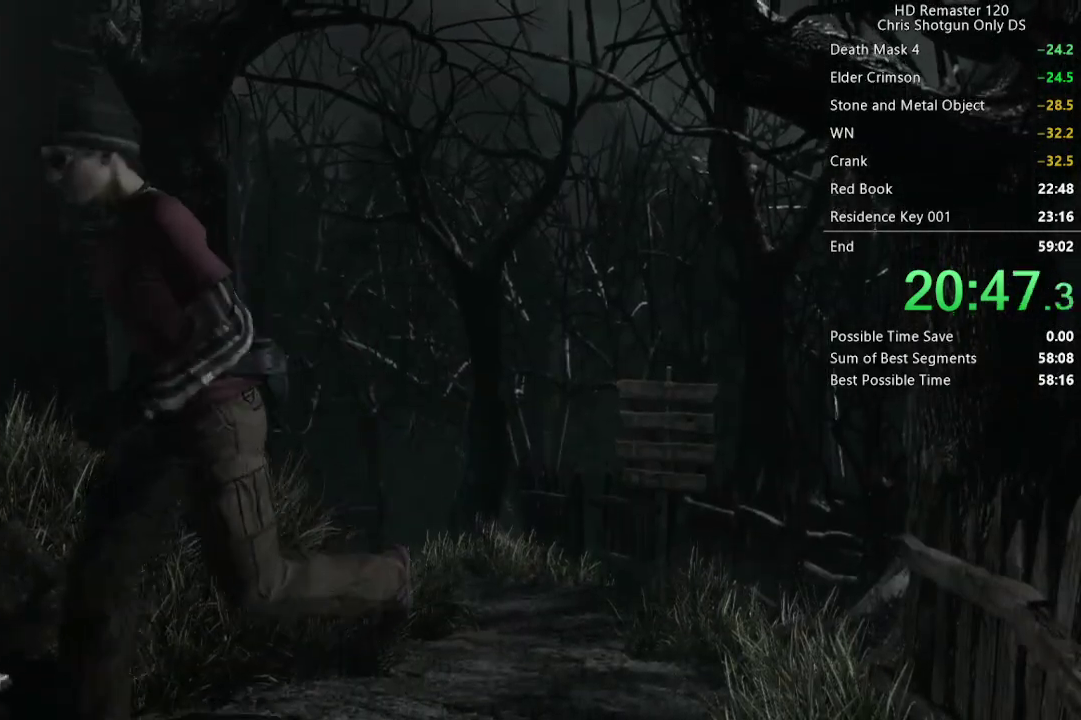
{"buttons": ["DPAD_UP"], "left_stick": "center", "right_stick": "center", "events": [[33, "L2", "down"], [100, "L2", "up"], [450, "A", "up"], [450, "DPAD_RIGHT", "up"], [467, "X", "up"]]}
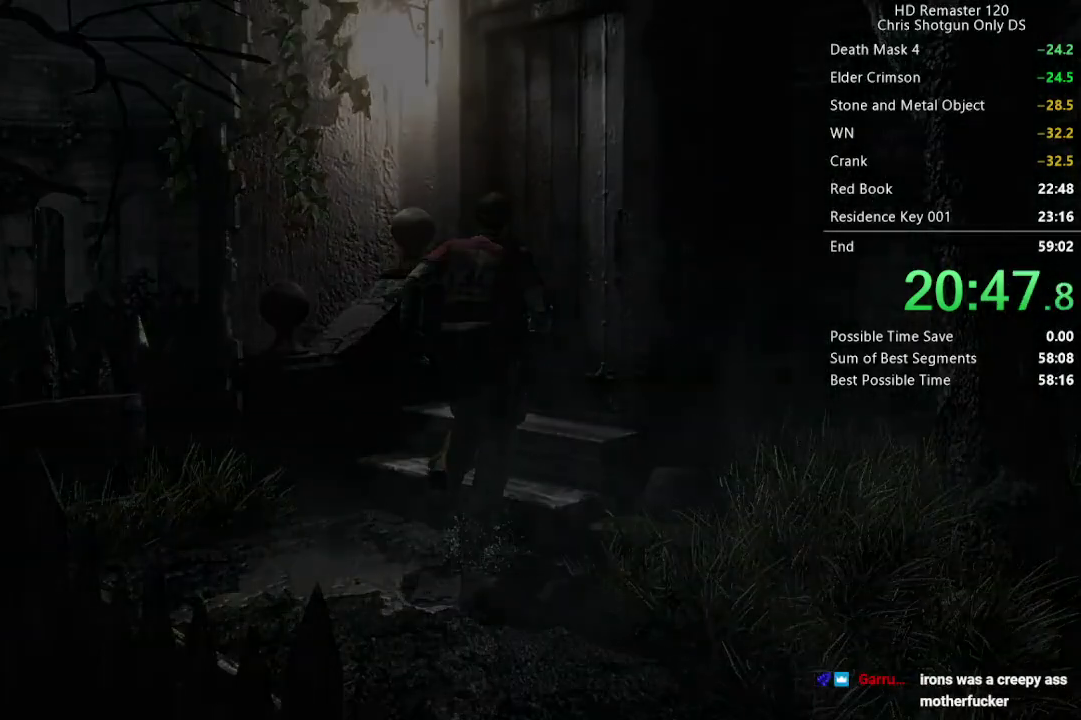
{"buttons": [], "left_stick": "center", "right_stick": "center", "events": [[17, "DPAD_UP", "up"]]}
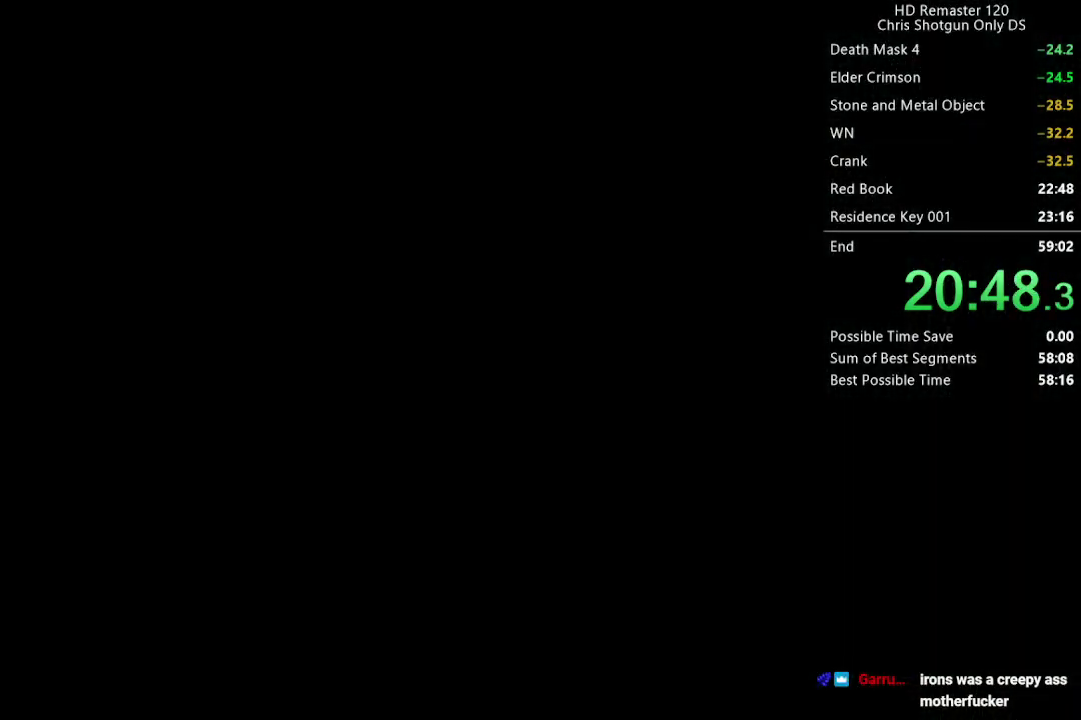
{"buttons": [], "left_stick": "center", "right_stick": "center", "events": []}
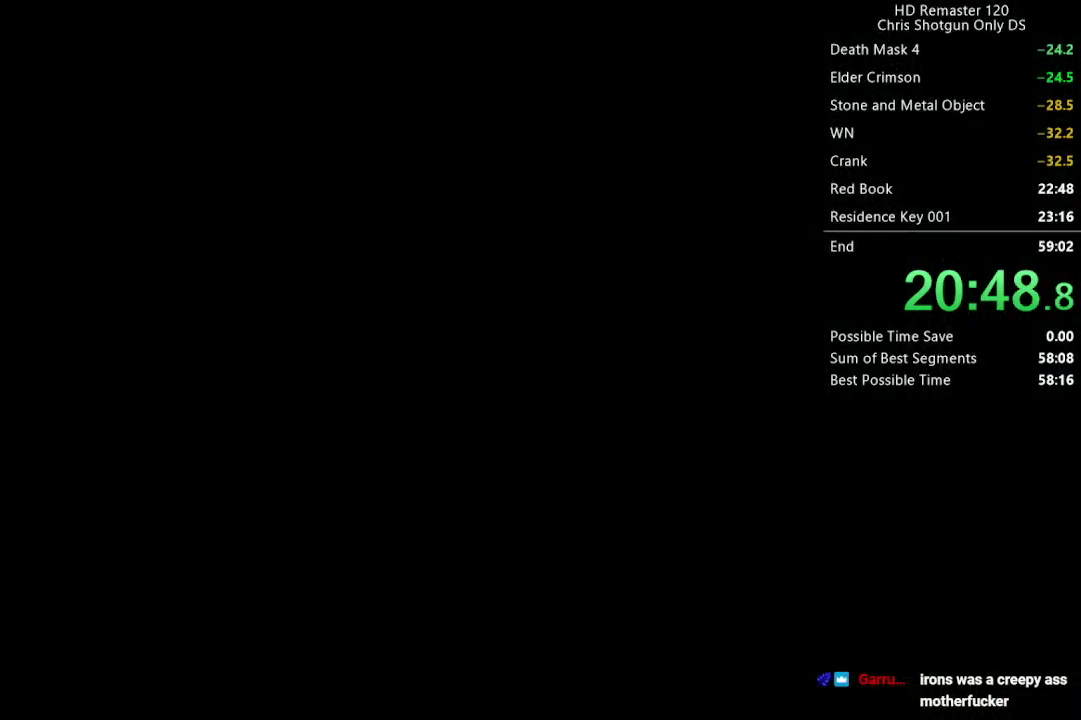
{"buttons": ["DPAD_UP", "DPAD_LEFT"], "left_stick": "center", "right_stick": "up", "events": [[250, "right_stick", "up"], [267, "DPAD_UP", "down"], [317, "DPAD_LEFT", "down"]]}
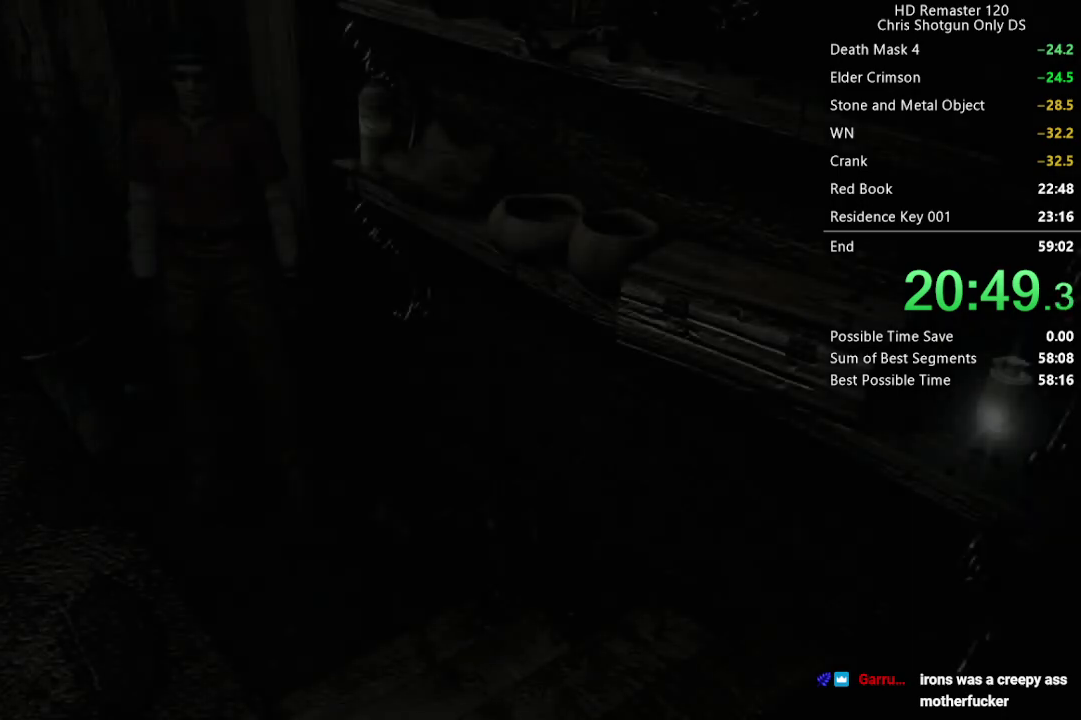
{"buttons": ["L2", "DPAD_UP"], "left_stick": "center", "right_stick": "up", "events": [[283, "L2", "down"], [450, "DPAD_LEFT", "up"]]}